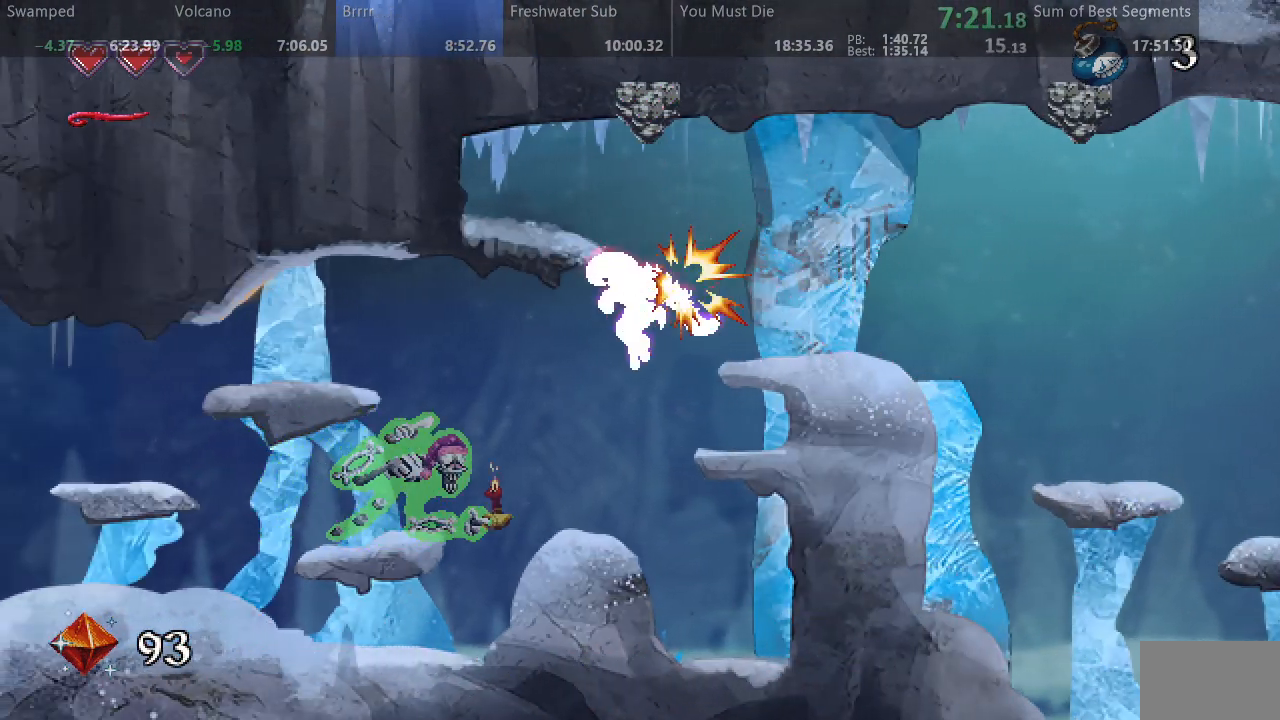
Gameplay with a controller (arcade stick); each line is a JSON object with the inputs held at the frame after it (dt_ms = milliseconds from this image to that frame). "events" lists button and stick changes between this image and that frame as [ms after this image, input, new state], when the widget could be followed in between. Not read: L3 R3 other_buttons.
{"dt_ms": 500, "buttons": ["SQUARE", "DPAD_LEFT"], "events": [[67, "SQUARE", "up"], [133, "SQUARE", "down"]]}
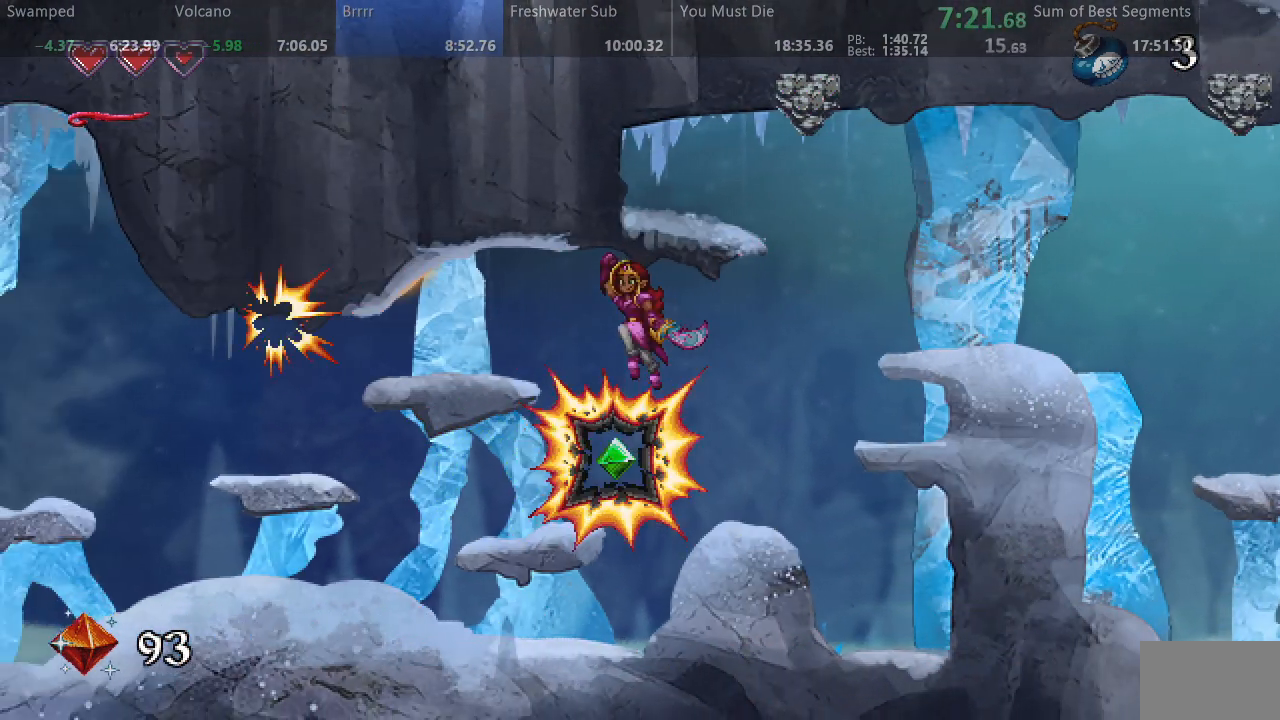
{"dt_ms": 500, "buttons": ["SQUARE", "DPAD_LEFT"], "events": []}
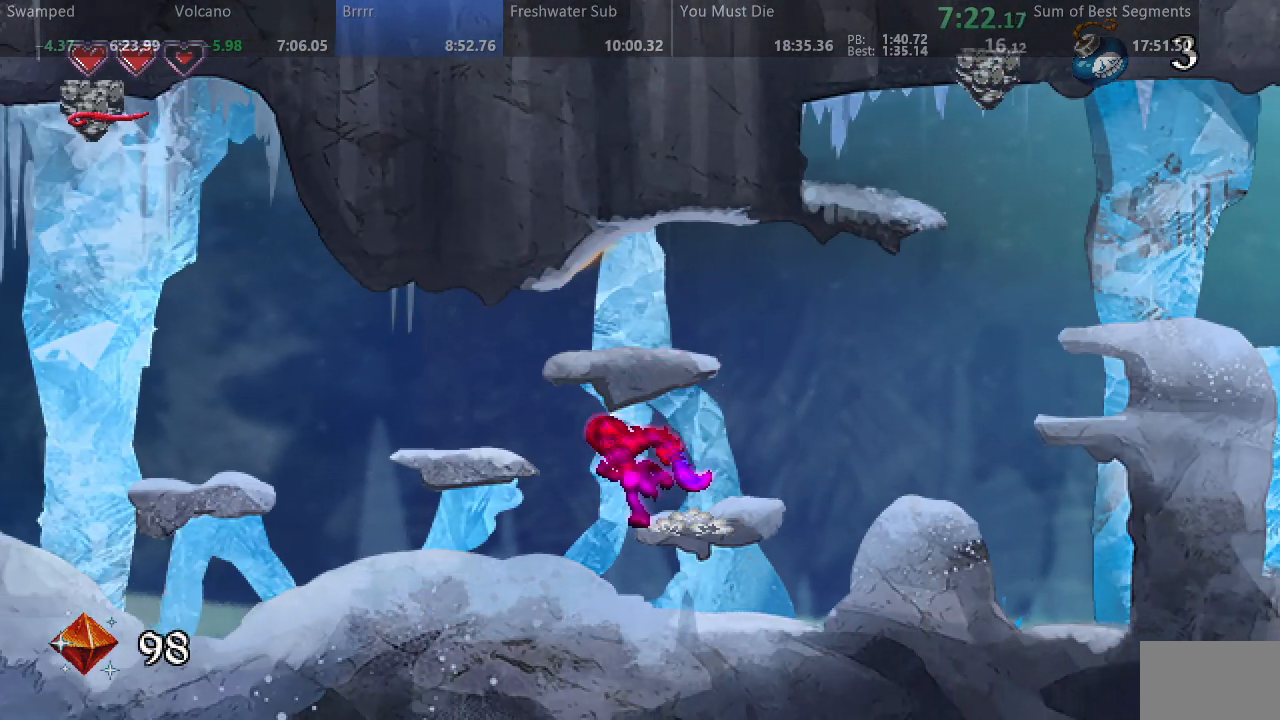
{"dt_ms": 500, "buttons": ["SQUARE", "DPAD_LEFT"], "events": []}
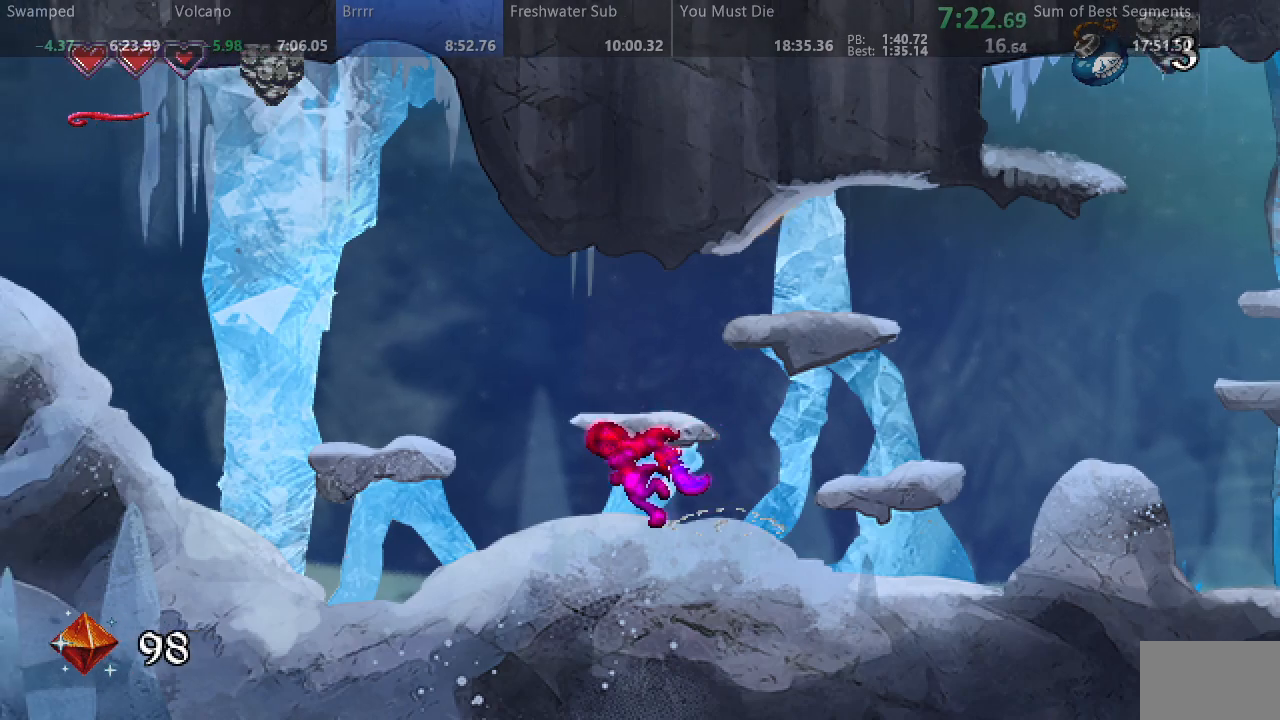
{"dt_ms": 500, "buttons": ["SQUARE", "DPAD_LEFT"], "events": []}
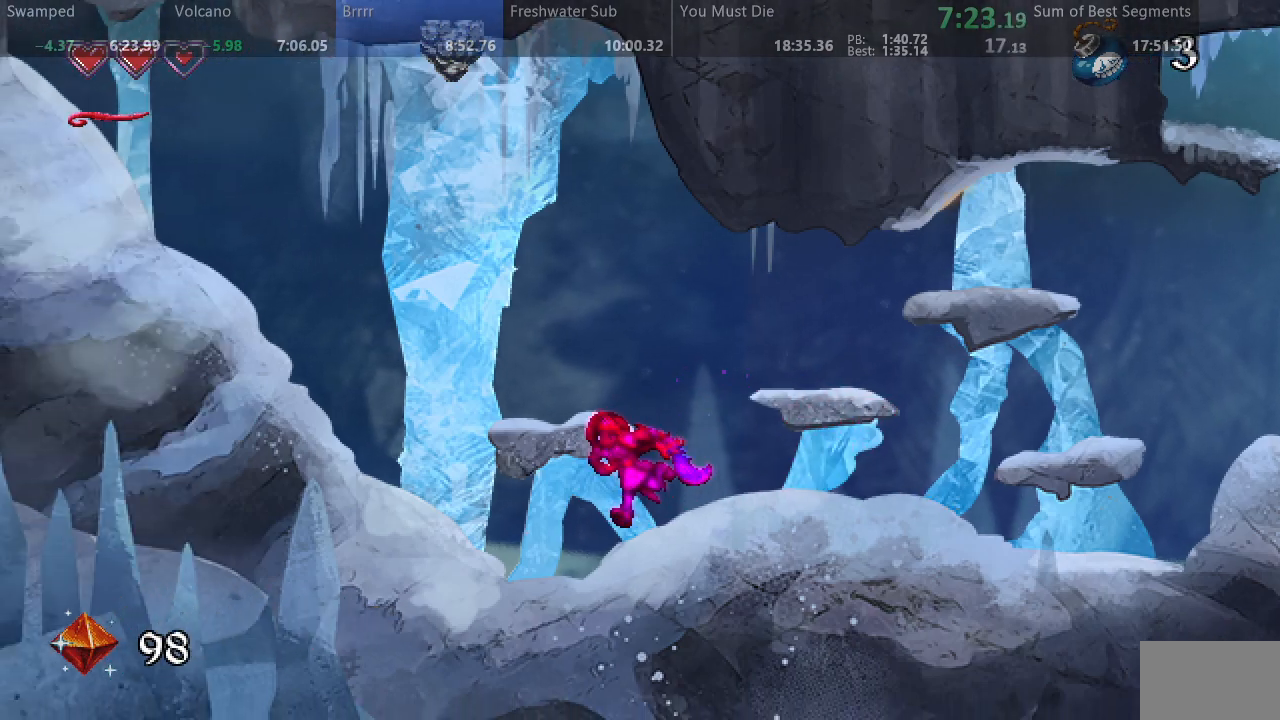
{"dt_ms": 1000, "buttons": ["SQUARE", "DPAD_LEFT"], "events": []}
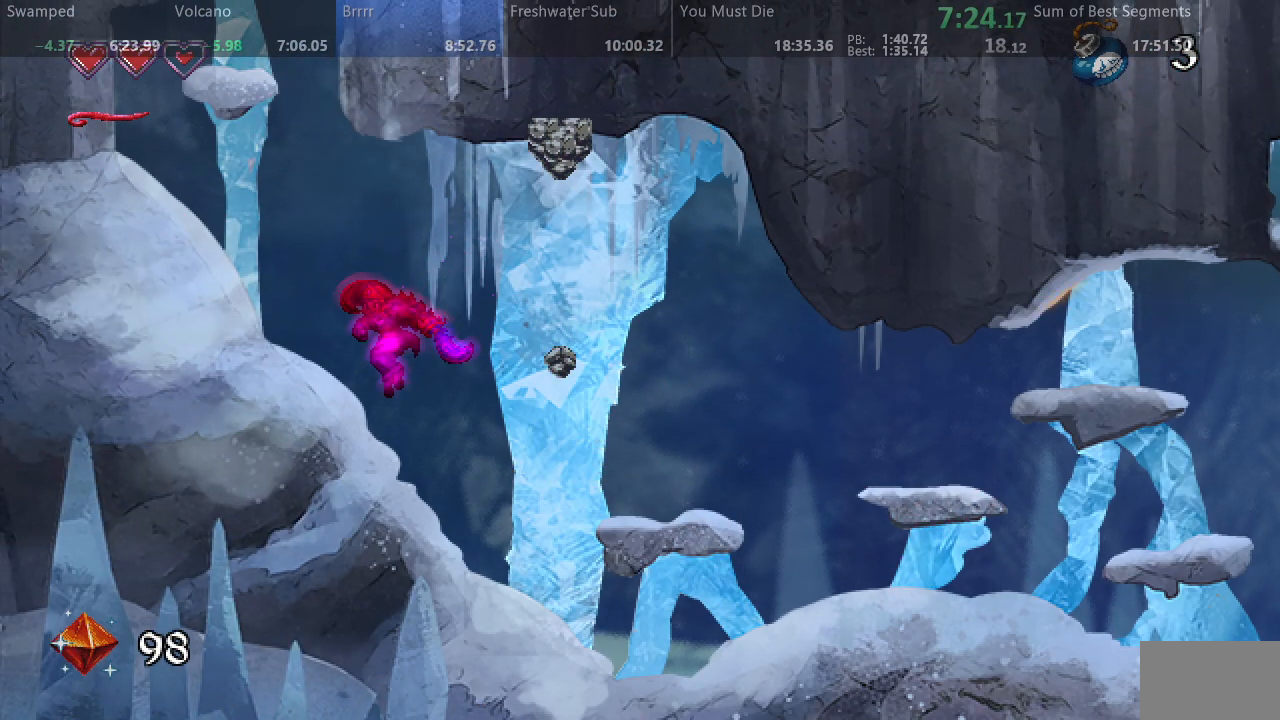
{"dt_ms": 500, "buttons": ["SQUARE", "DPAD_LEFT"]}
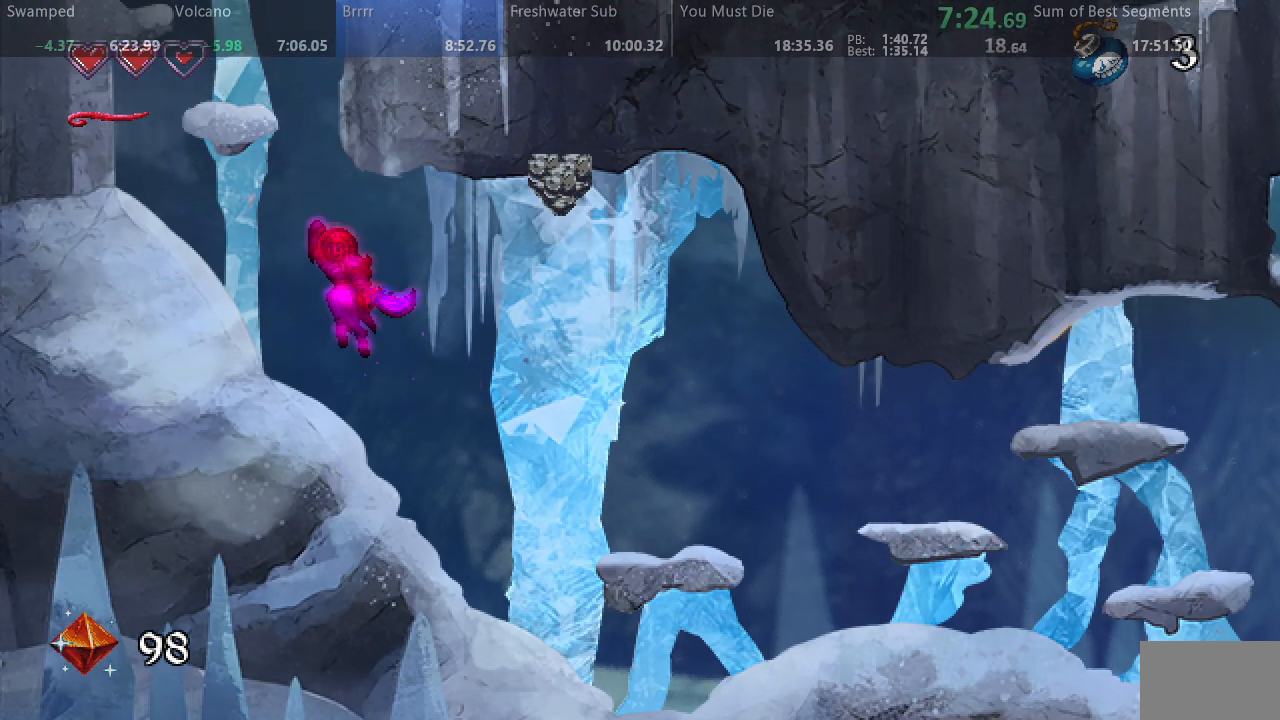
{"dt_ms": 500, "buttons": ["SQUARE", "DPAD_LEFT"], "events": []}
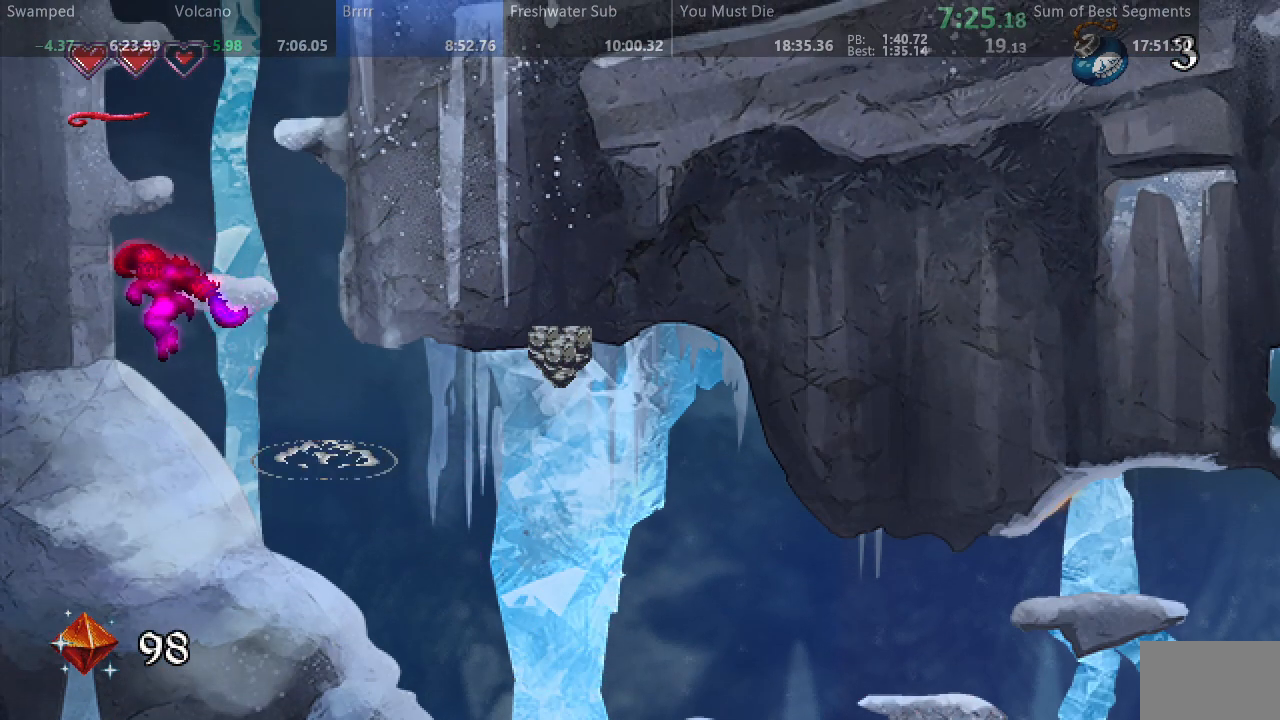
{"dt_ms": 1000, "buttons": ["SQUARE"], "events": [[117, "DPAD_LEFT", "up"], [283, "DPAD_RIGHT", "down"], [800, "DPAD_RIGHT", "up"]]}
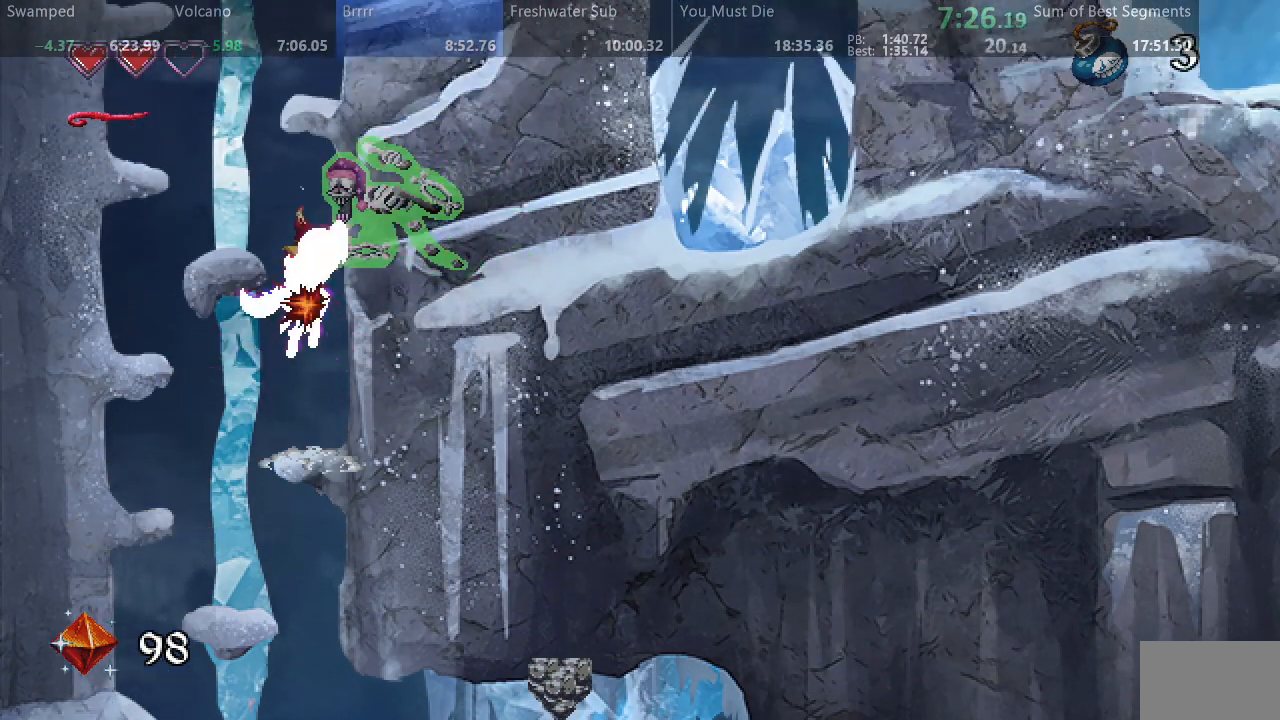
{"dt_ms": 500, "buttons": ["SQUARE", "DPAD_LEFT"], "events": [[83, "DPAD_LEFT", "down"]]}
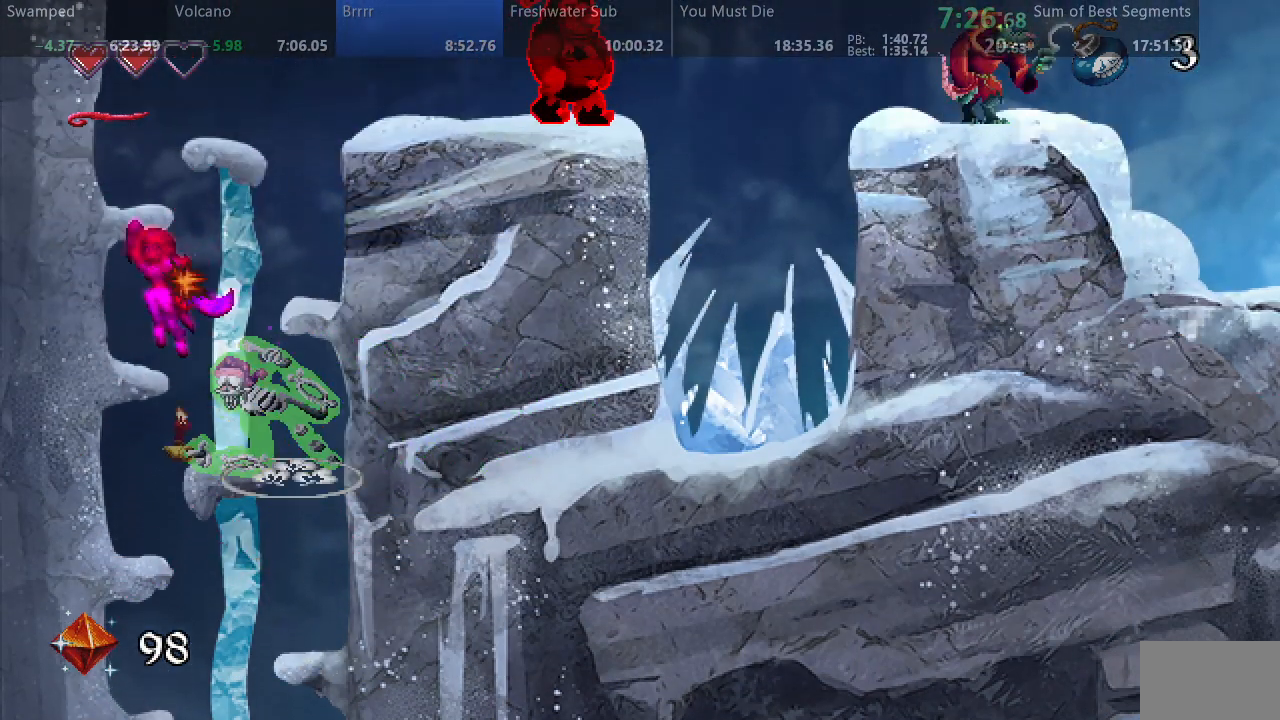
{"dt_ms": 500, "buttons": ["SQUARE", "DPAD_RIGHT"], "events": [[283, "DPAD_LEFT", "up"], [367, "DPAD_RIGHT", "down"]]}
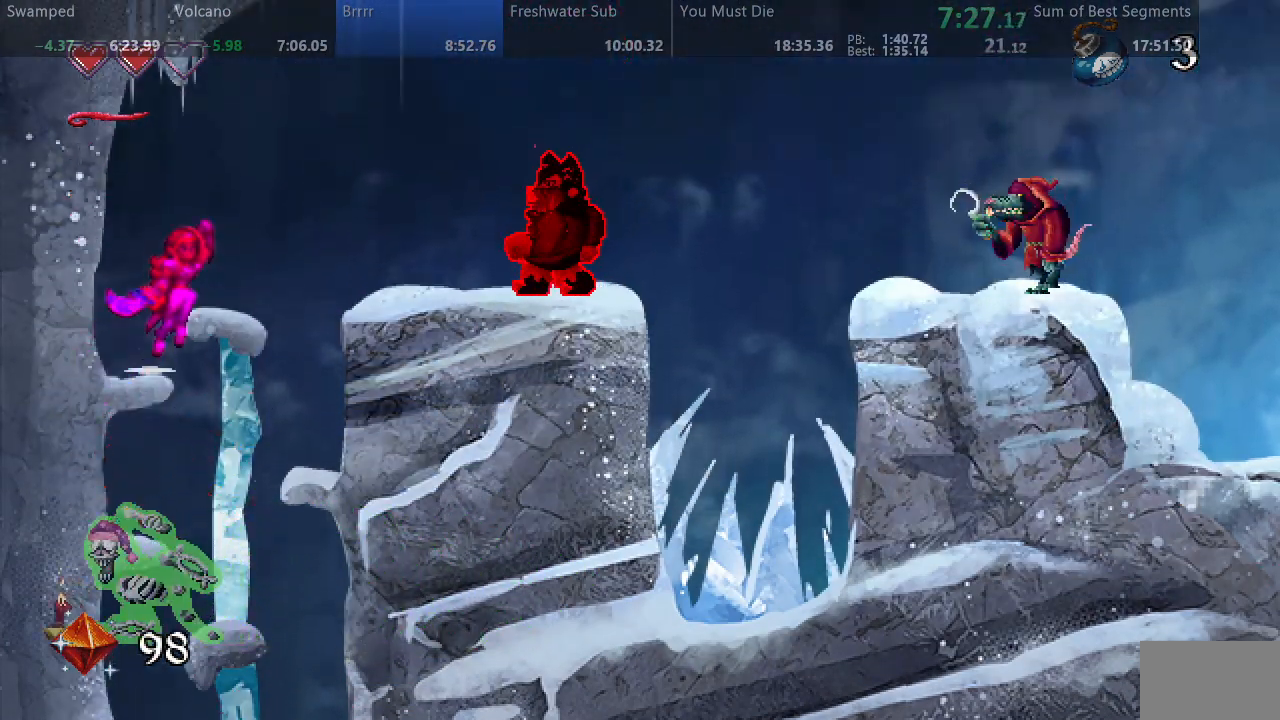
{"dt_ms": 500, "buttons": ["SQUARE", "DPAD_RIGHT"], "events": [[117, "SQUARE", "up"], [200, "SQUARE", "down"]]}
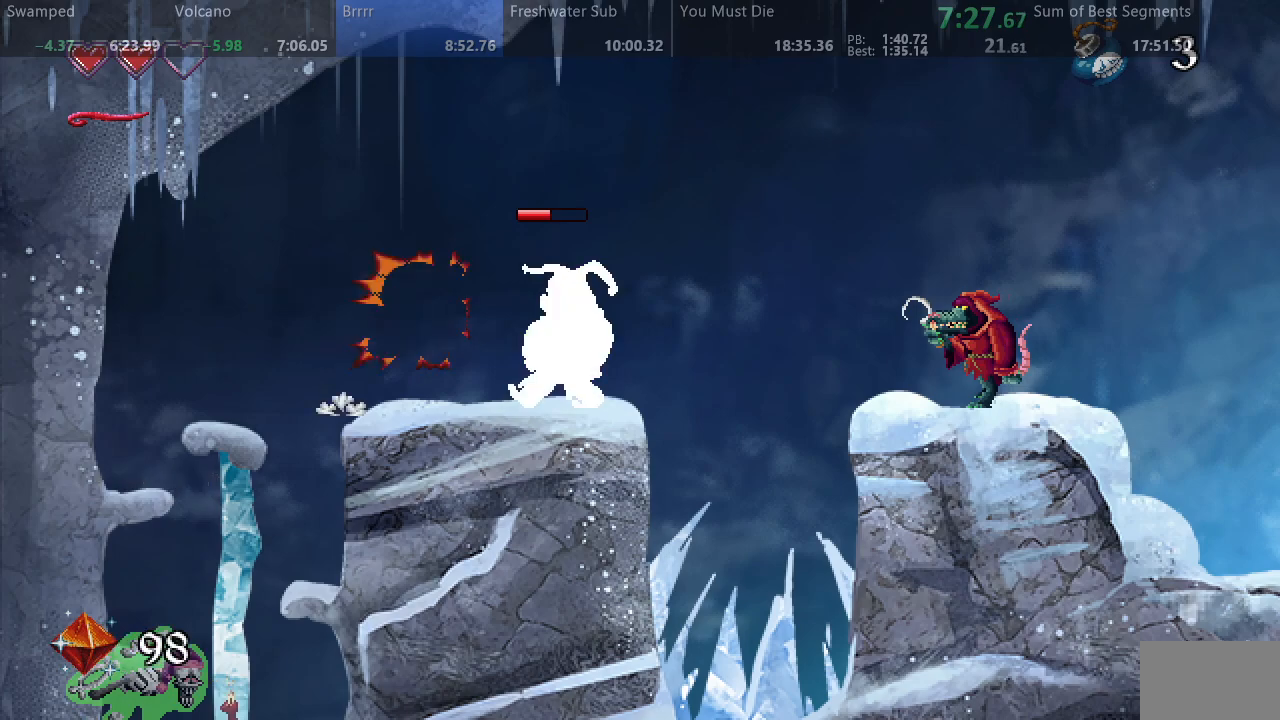
{"dt_ms": 500, "buttons": ["SQUARE", "DPAD_RIGHT"], "events": []}
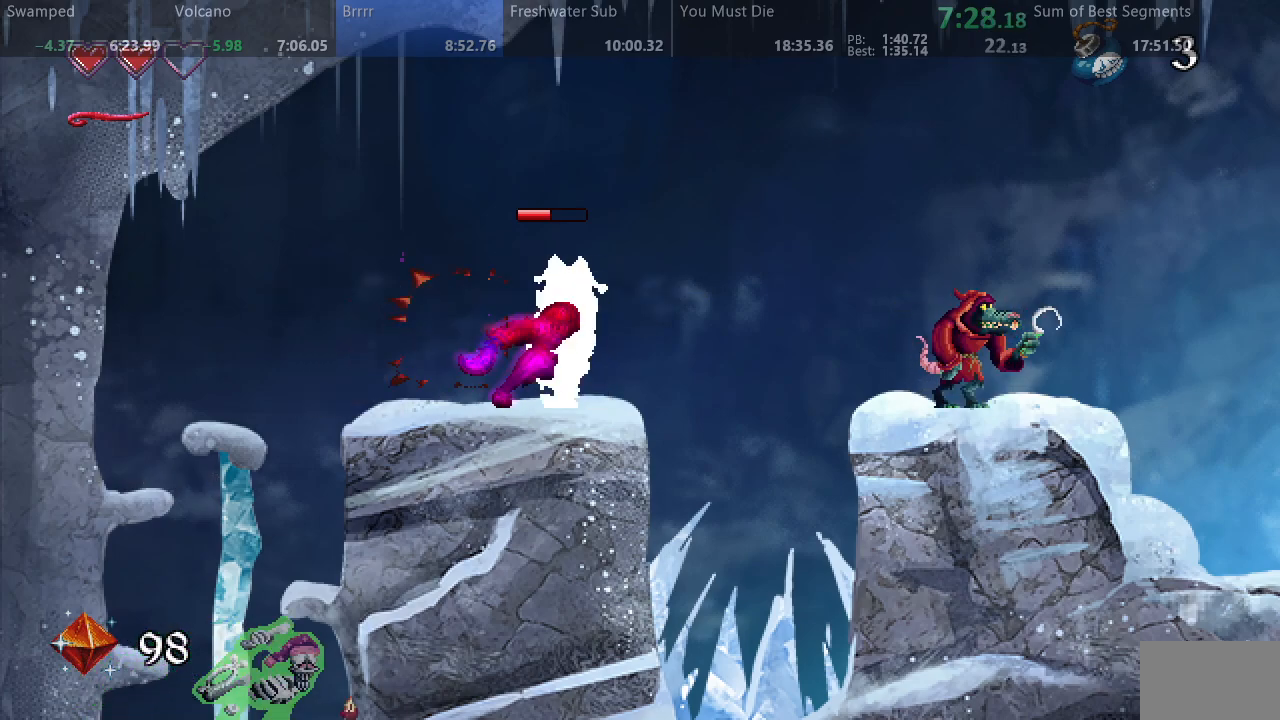
{"dt_ms": 500, "buttons": ["SQUARE", "DPAD_RIGHT"], "events": [[317, "SQUARE", "up"], [400, "SQUARE", "down"]]}
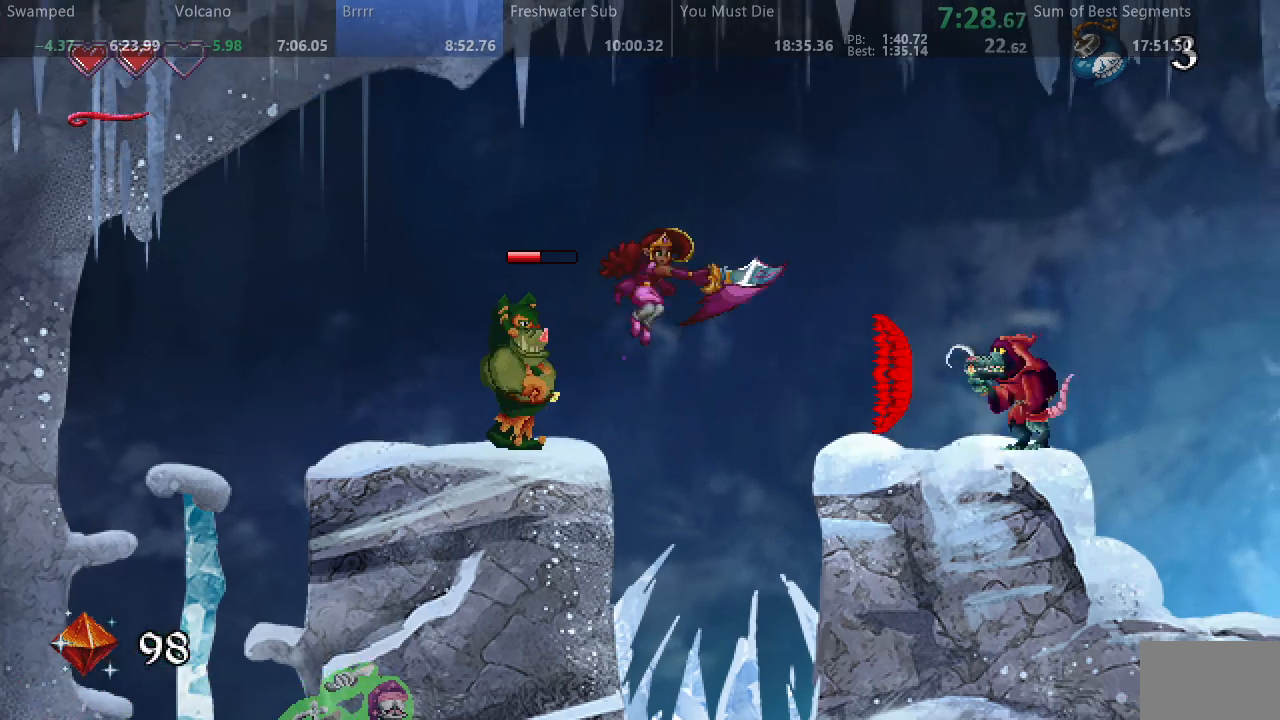
{"dt_ms": 500, "buttons": ["SQUARE", "DPAD_RIGHT"], "events": []}
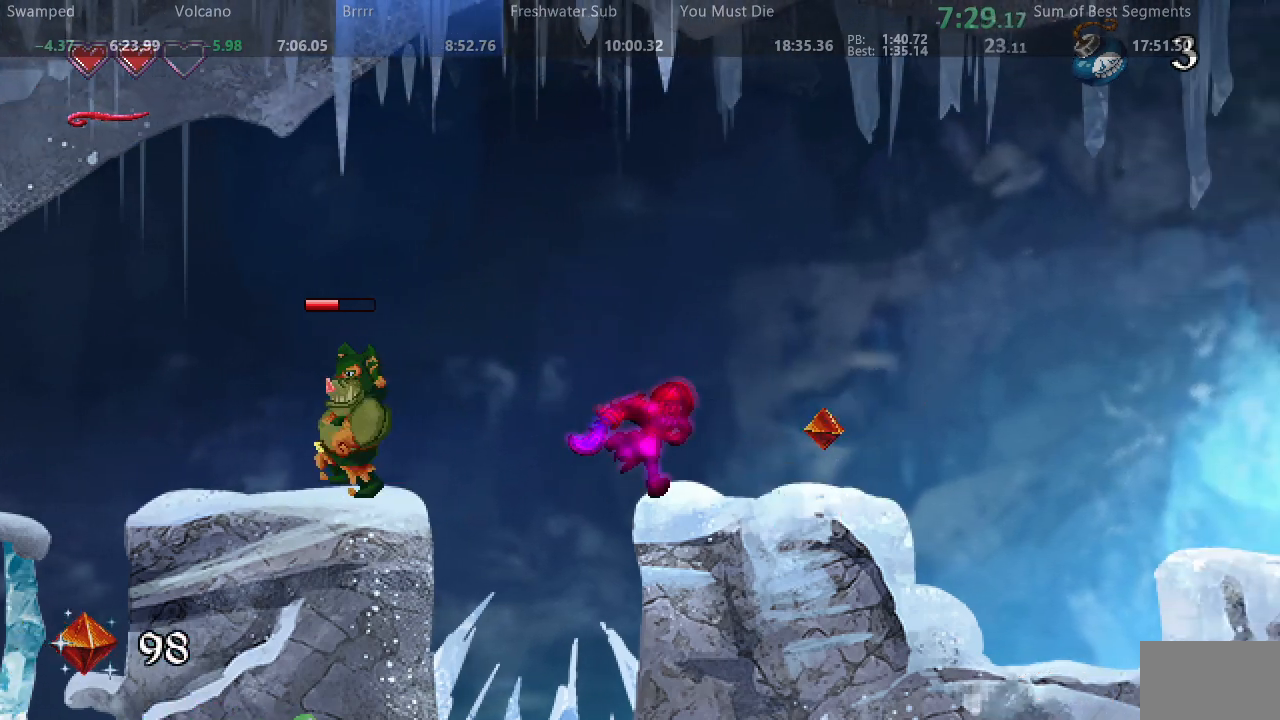
{"dt_ms": 500, "buttons": ["SQUARE", "DPAD_RIGHT"], "events": []}
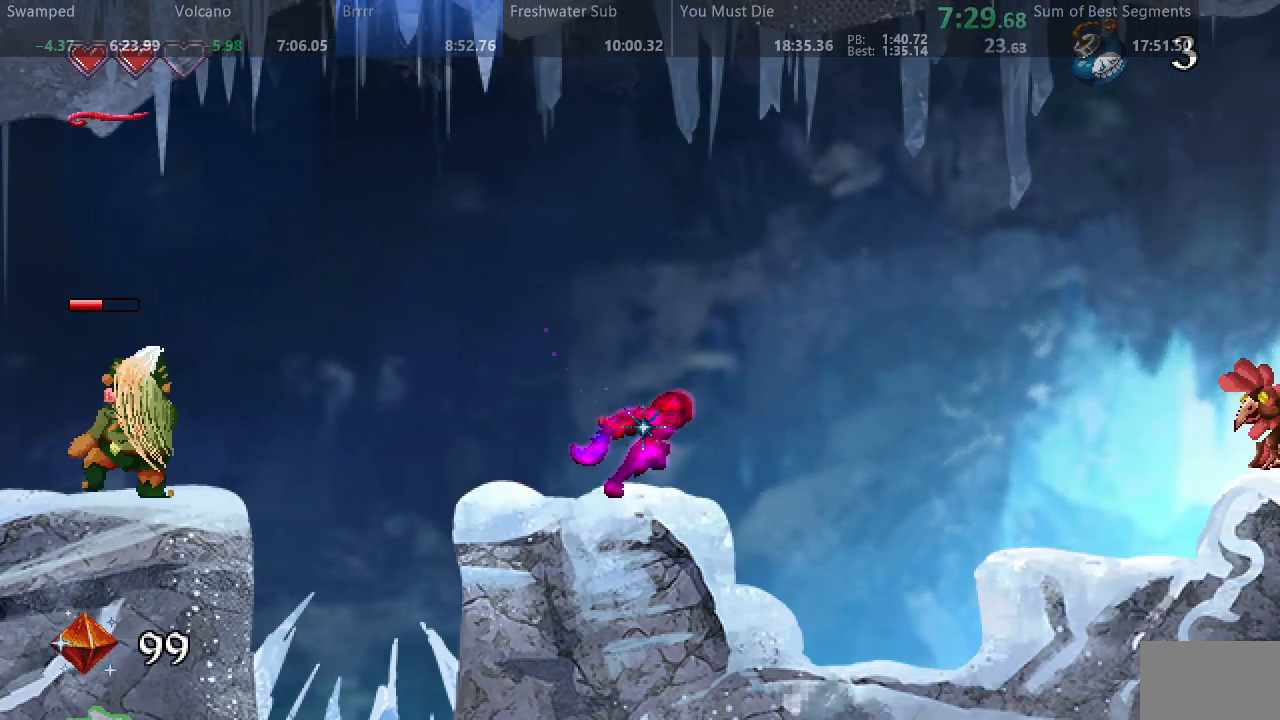
{"dt_ms": 500, "buttons": ["SQUARE", "DPAD_RIGHT"], "events": [[367, "SQUARE", "up"], [450, "SQUARE", "down"]]}
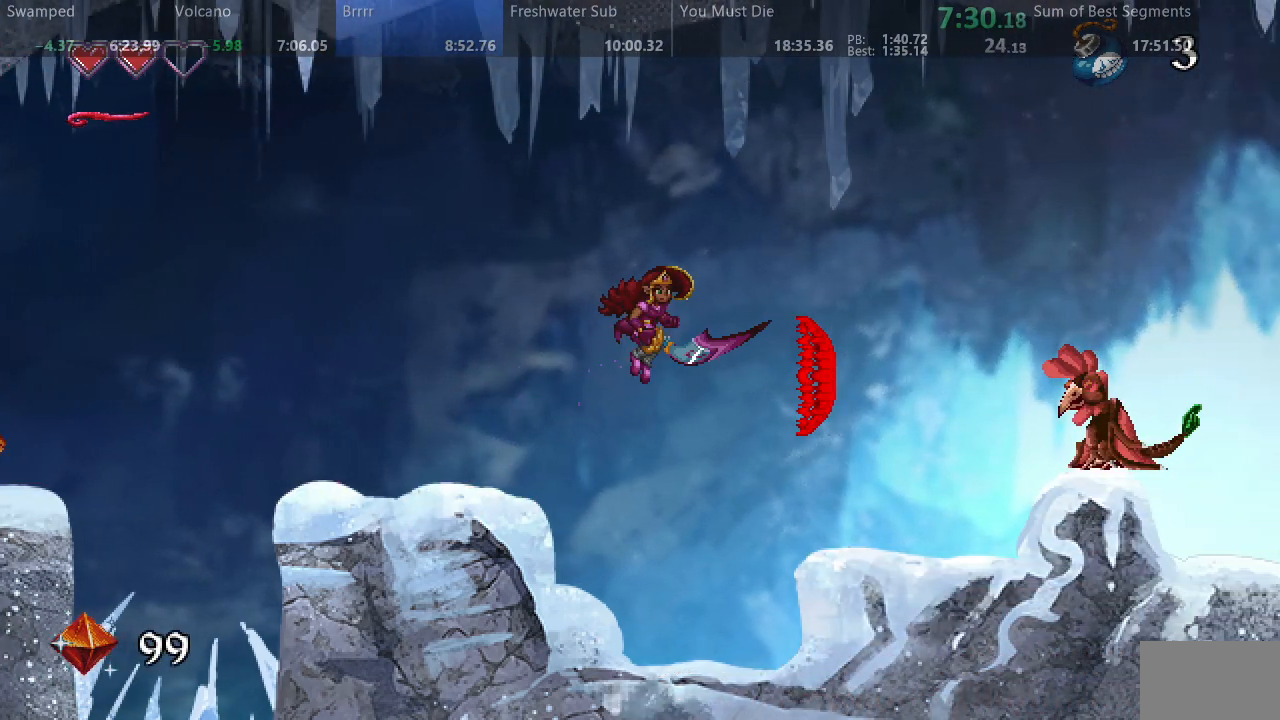
{"dt_ms": 500, "buttons": ["SQUARE", "DPAD_RIGHT"], "events": []}
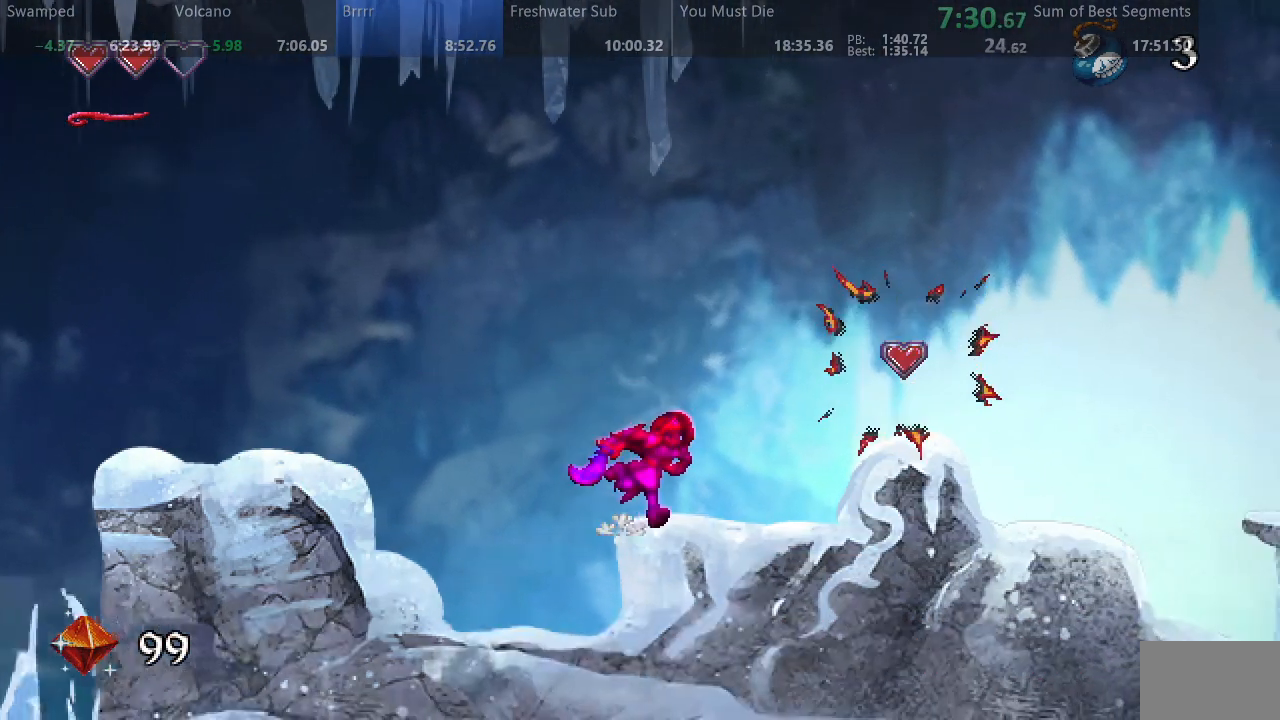
{"dt_ms": 1000, "buttons": ["SQUARE", "DPAD_RIGHT"]}
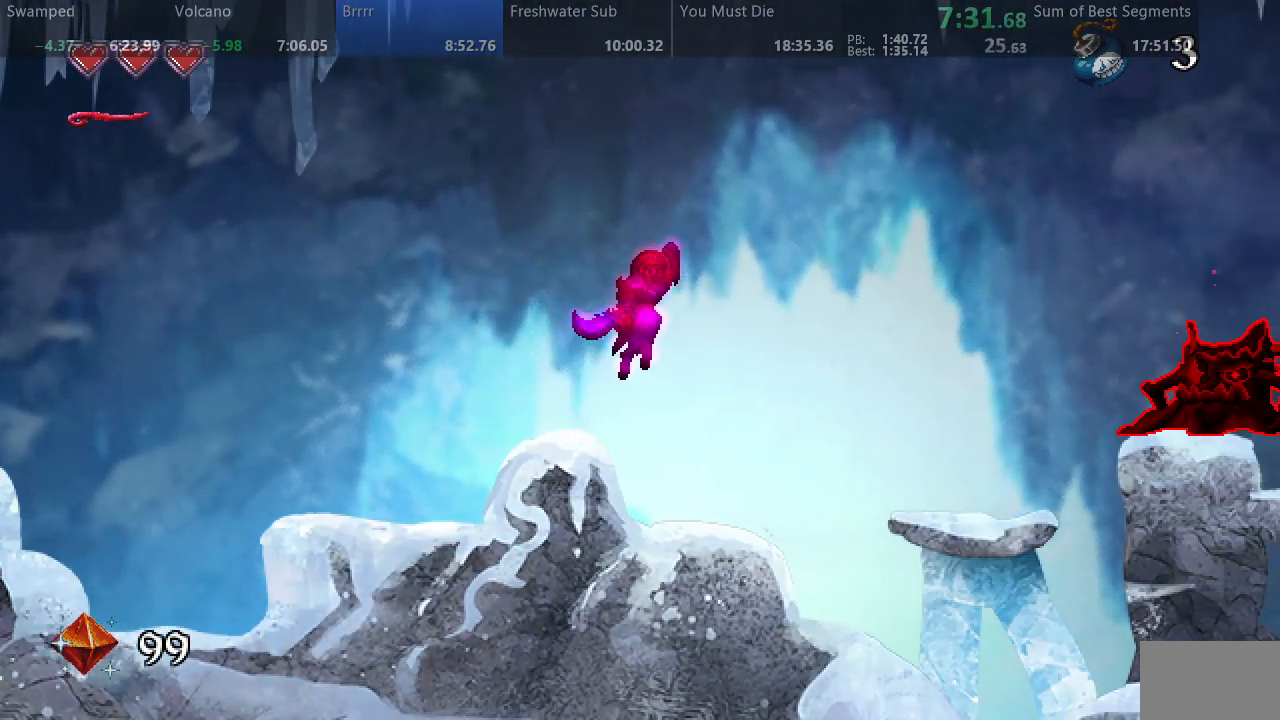
{"dt_ms": 500, "buttons": ["SQUARE", "DPAD_RIGHT"], "events": [[50, "SQUARE", "up"], [117, "SQUARE", "down"]]}
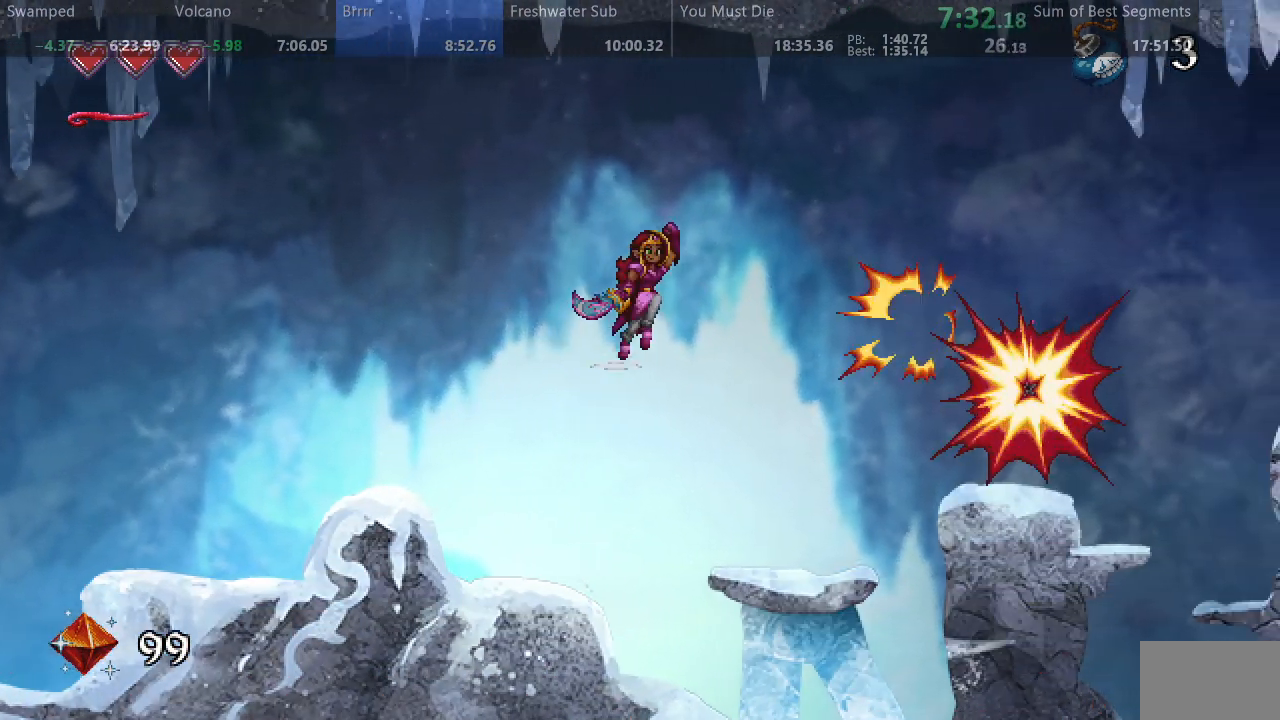
{"dt_ms": 500, "buttons": ["SQUARE"], "events": [[333, "DPAD_RIGHT", "up"], [400, "DPAD_LEFT", "down"], [483, "DPAD_LEFT", "up"]]}
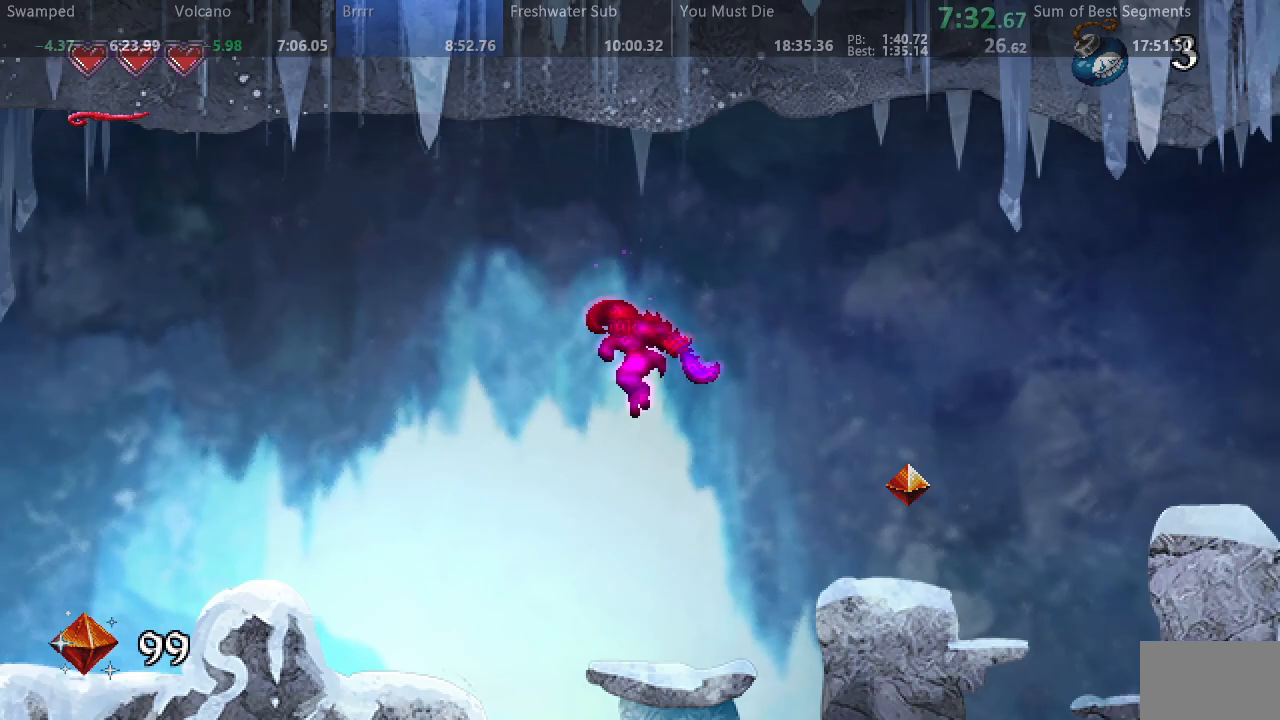
{"dt_ms": 500, "buttons": ["SQUARE", "DPAD_RIGHT"], "events": [[33, "DPAD_RIGHT", "down"]]}
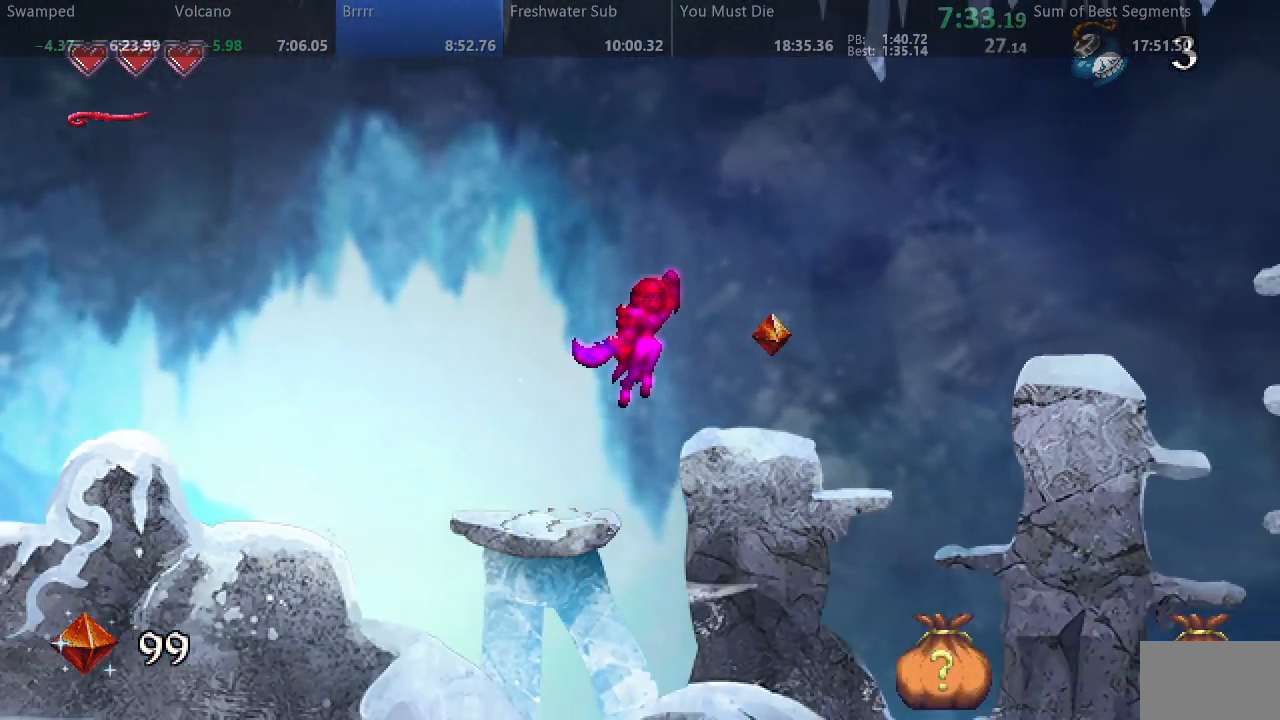
{"dt_ms": 500, "buttons": ["SQUARE", "DPAD_RIGHT"], "events": []}
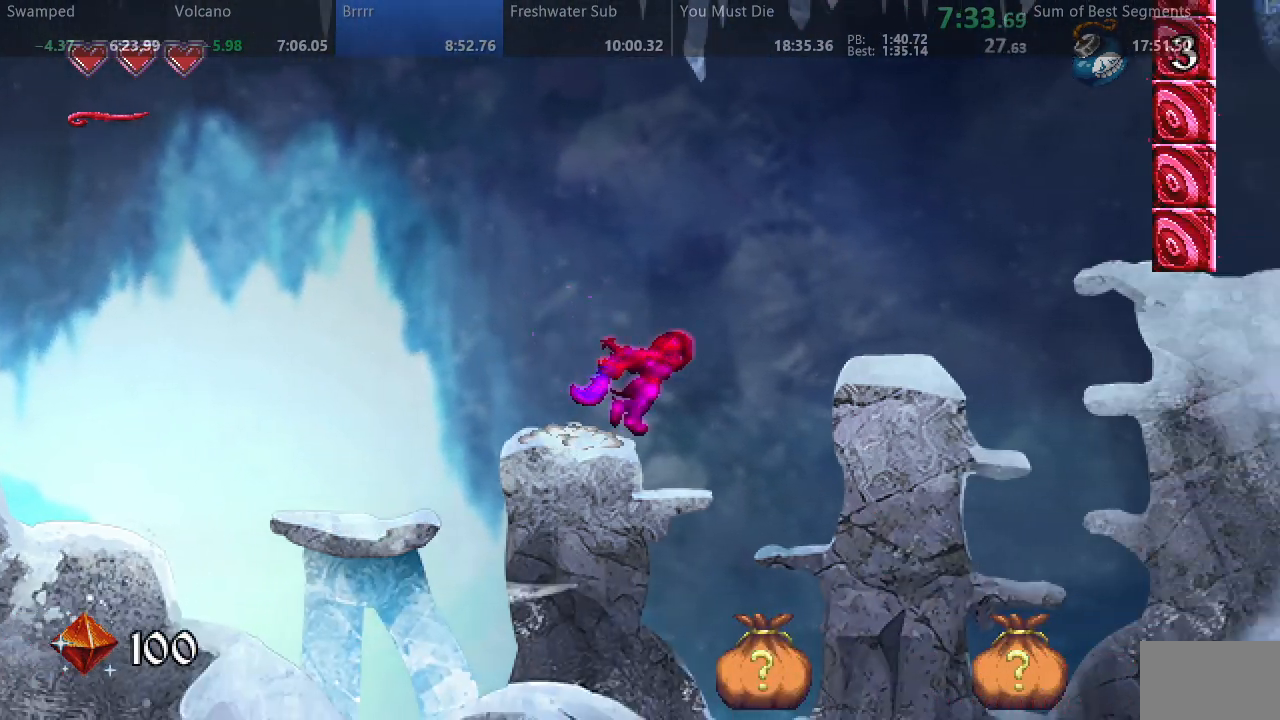
{"dt_ms": 500, "buttons": ["SQUARE", "DPAD_RIGHT"], "events": []}
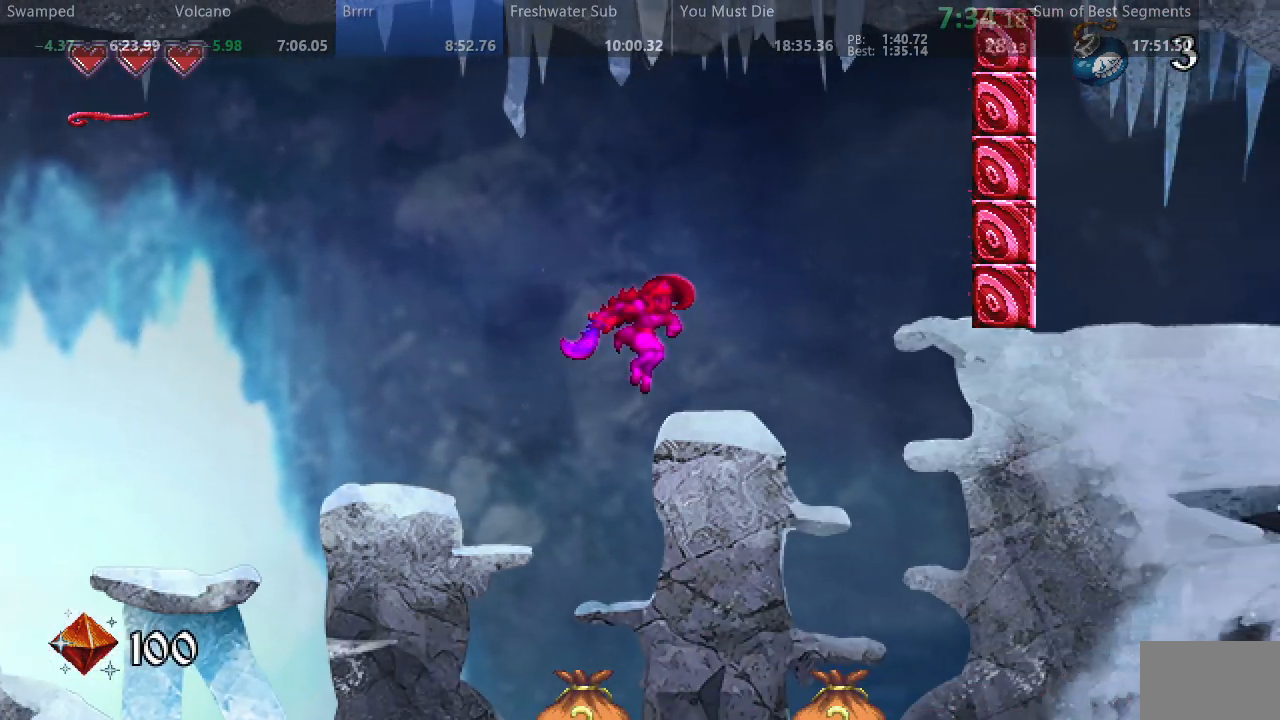
{"dt_ms": 1000, "buttons": ["SQUARE", "DPAD_RIGHT"]}
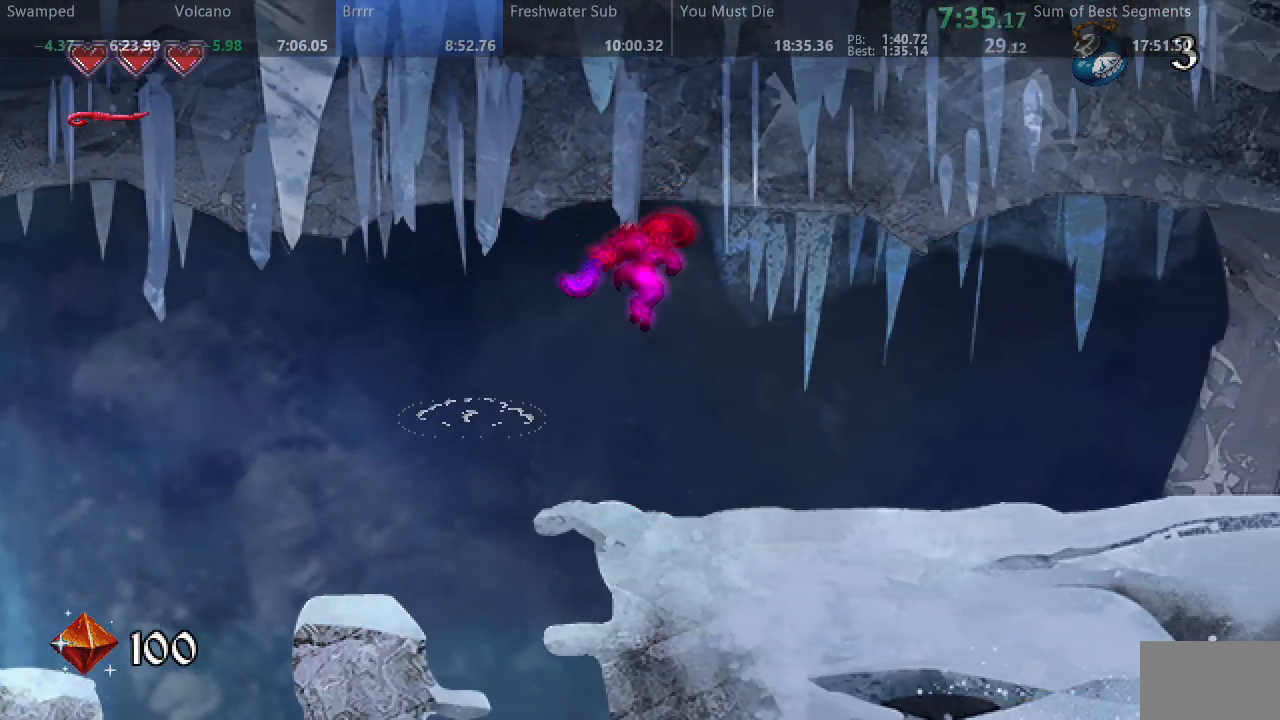
{"dt_ms": 500, "buttons": ["SQUARE", "DPAD_RIGHT"], "events": []}
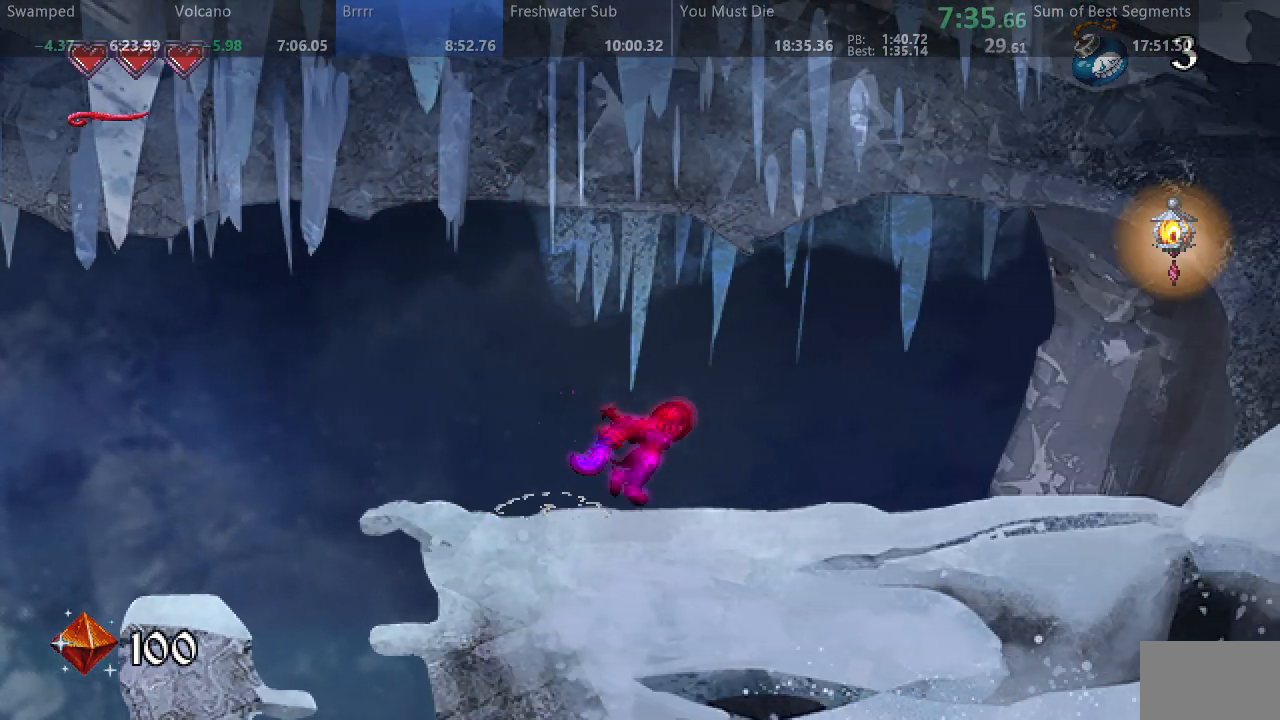
{"dt_ms": 500, "buttons": ["SQUARE", "DPAD_RIGHT"], "events": []}
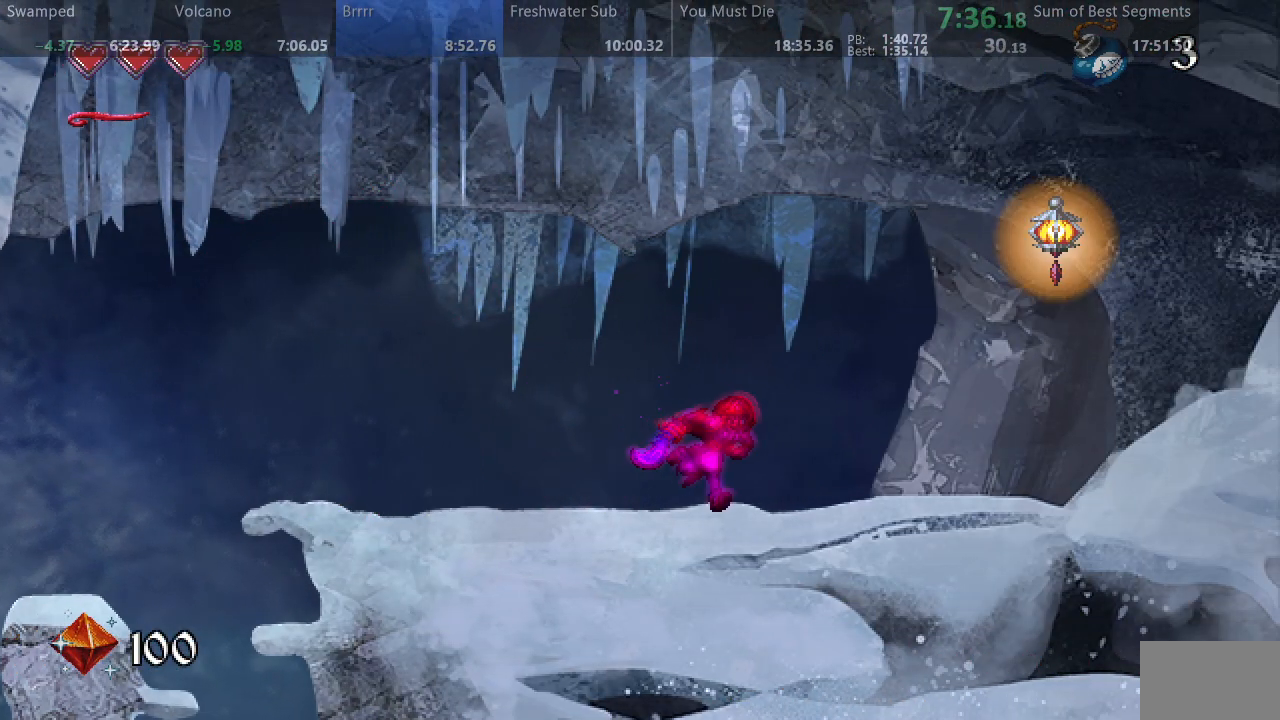
{"dt_ms": 500, "buttons": ["SQUARE", "DPAD_RIGHT"], "events": []}
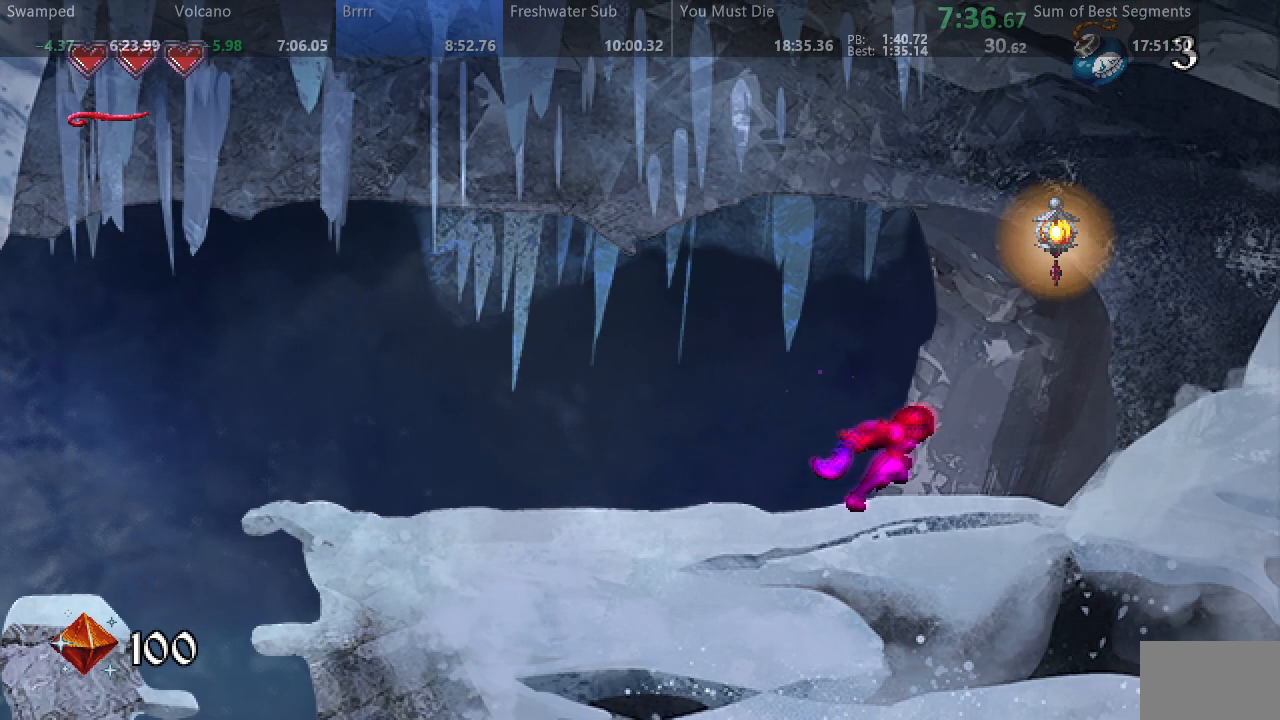
{"dt_ms": 500, "buttons": ["SQUARE", "DPAD_RIGHT"], "events": []}
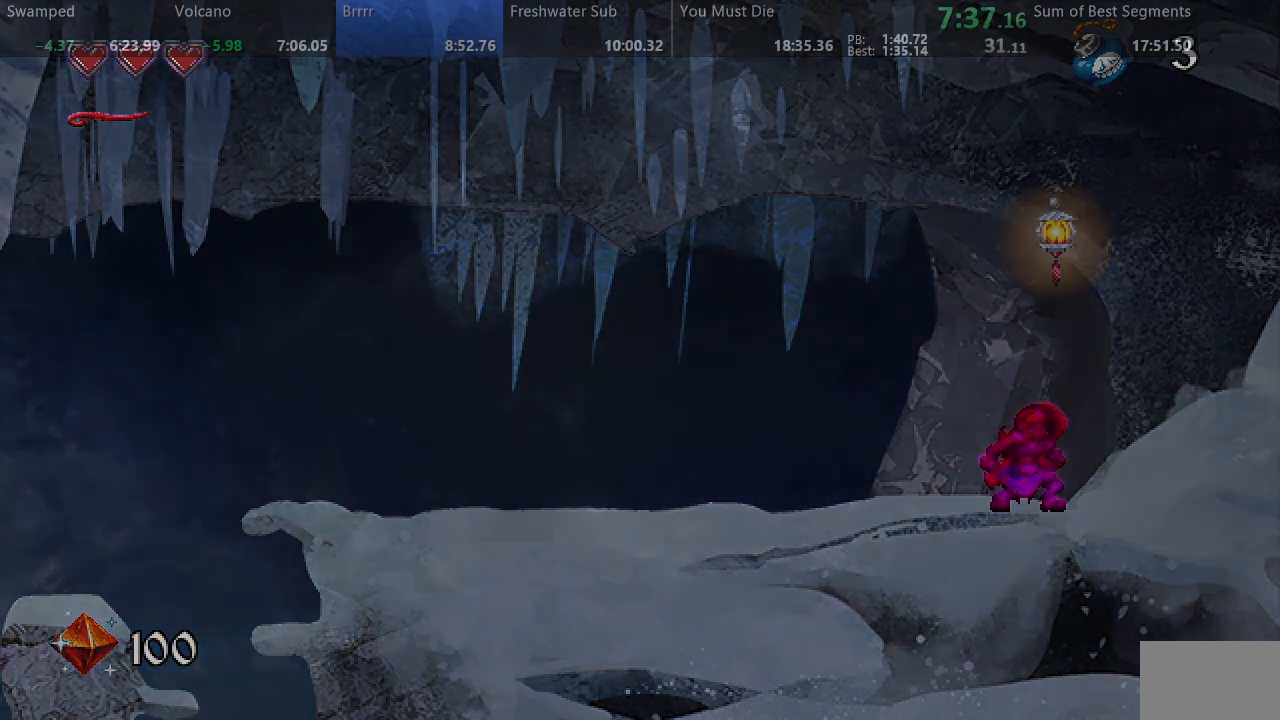
{"dt_ms": 500, "buttons": ["SQUARE", "DPAD_RIGHT"], "events": []}